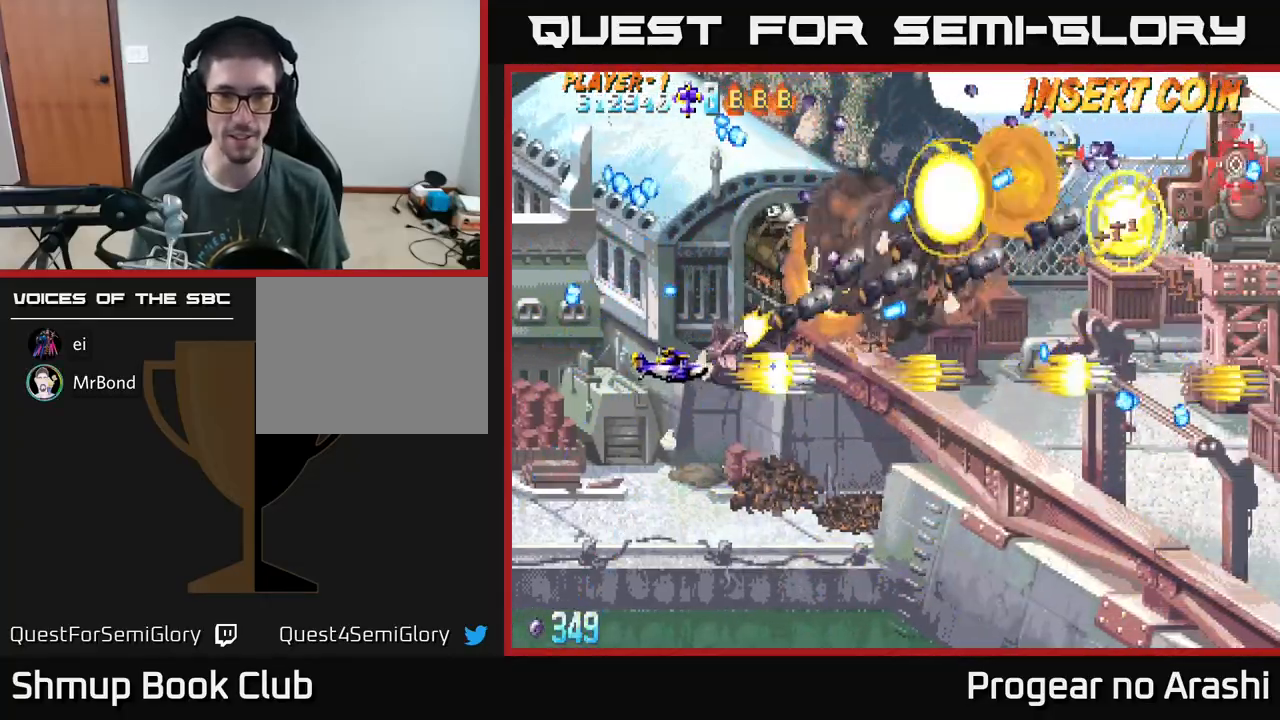
Gameplay with a controller (Xbox layout); each line is a JSON object with the inputs held at the frame after it. "events" lists button and stick changes between this image and that frame as [ms after this image, input, new state], when the widget could be followed in between. Not read: right_stick.
{"buttons": ["A", "DPAD_UP", "DPAD_LEFT"], "left_stick": "center", "events": [[250, "DPAD_LEFT", "up"], [450, "DPAD_LEFT", "down"]]}
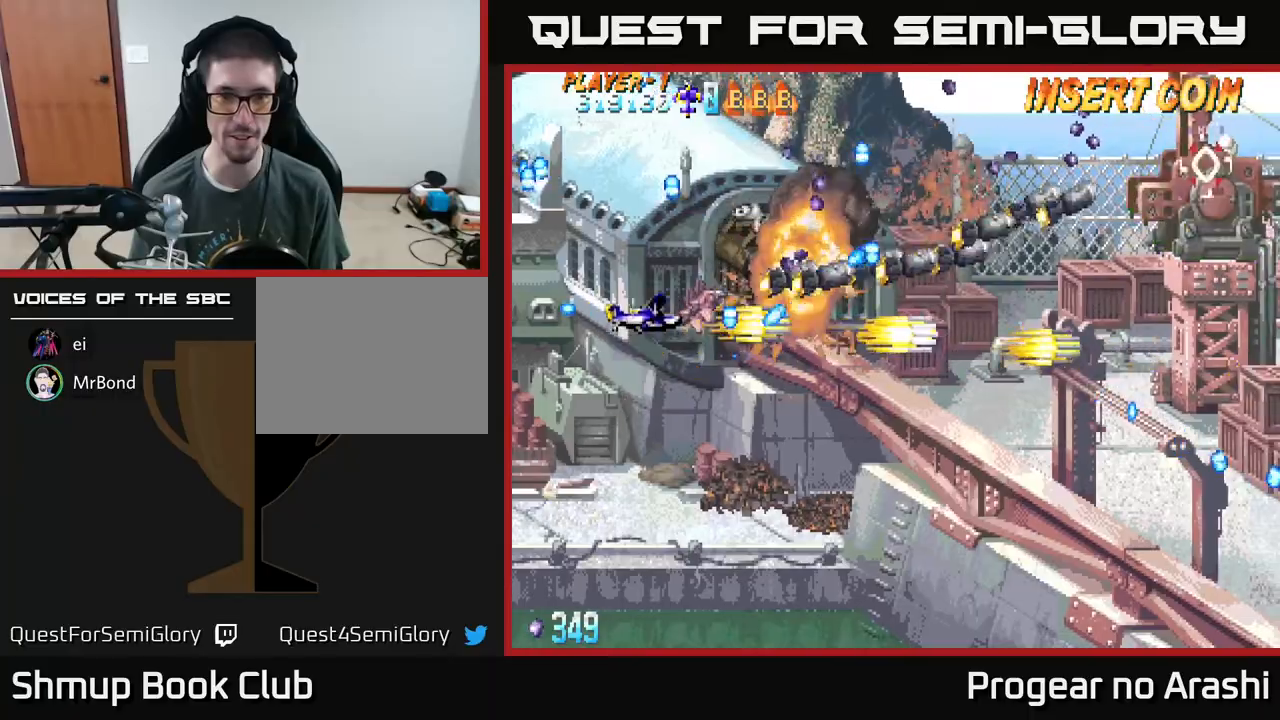
{"buttons": ["A", "DPAD_LEFT"], "left_stick": "center", "events": [[167, "DPAD_LEFT", "up"], [317, "DPAD_LEFT", "down"], [450, "DPAD_UP", "up"]]}
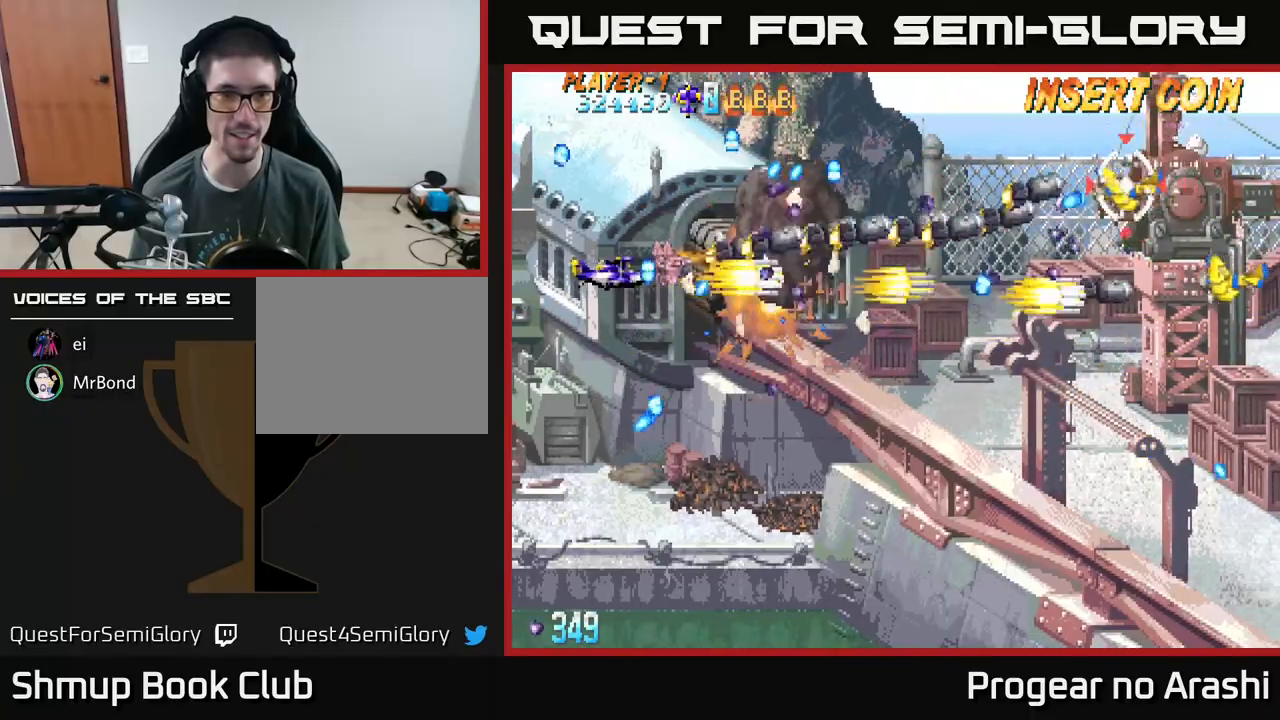
{"buttons": ["A", "DPAD_LEFT"], "left_stick": "center", "events": [[150, "DPAD_UP", "down"], [483, "DPAD_UP", "up"]]}
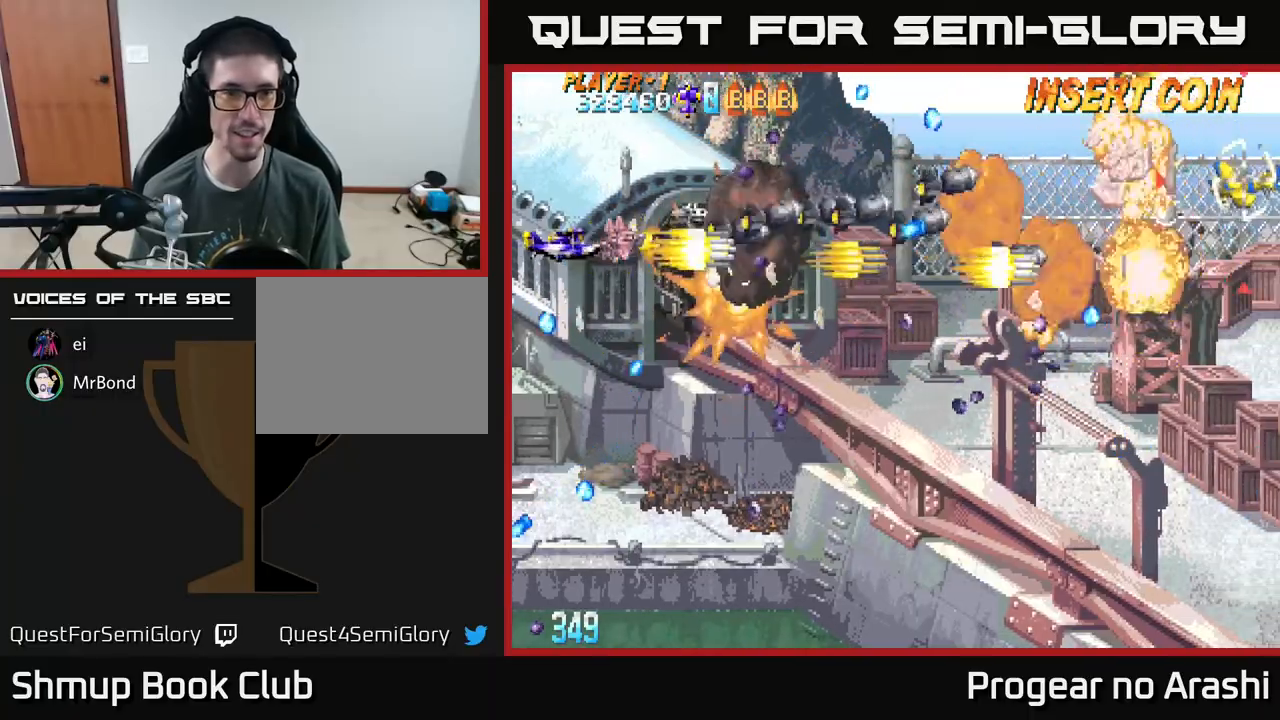
{"buttons": ["A", "DPAD_LEFT"], "left_stick": "center", "events": [[67, "DPAD_DOWN", "down"], [150, "DPAD_LEFT", "up"], [433, "DPAD_DOWN", "up"], [433, "DPAD_LEFT", "down"]]}
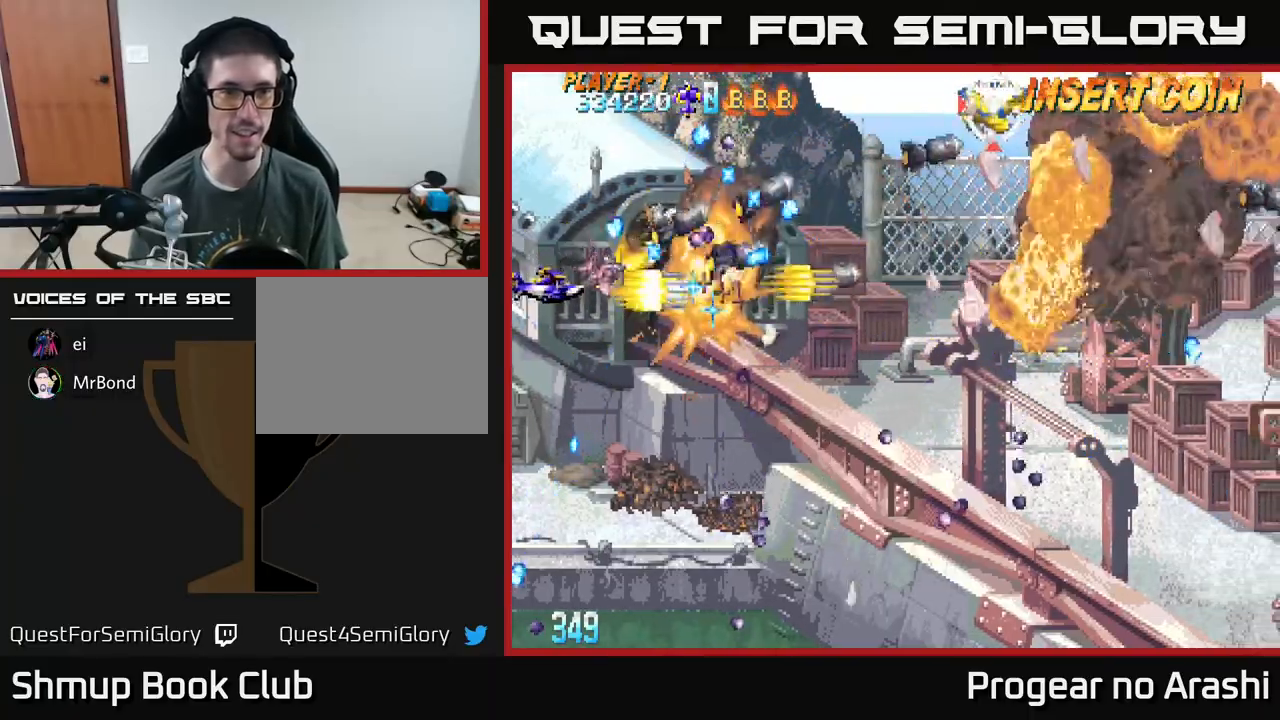
{"buttons": ["DPAD_DOWN"], "left_stick": "center", "events": [[17, "DPAD_UP", "down"], [133, "DPAD_UP", "up"], [183, "DPAD_DOWN", "down"], [283, "DPAD_LEFT", "up"], [433, "A", "up"]]}
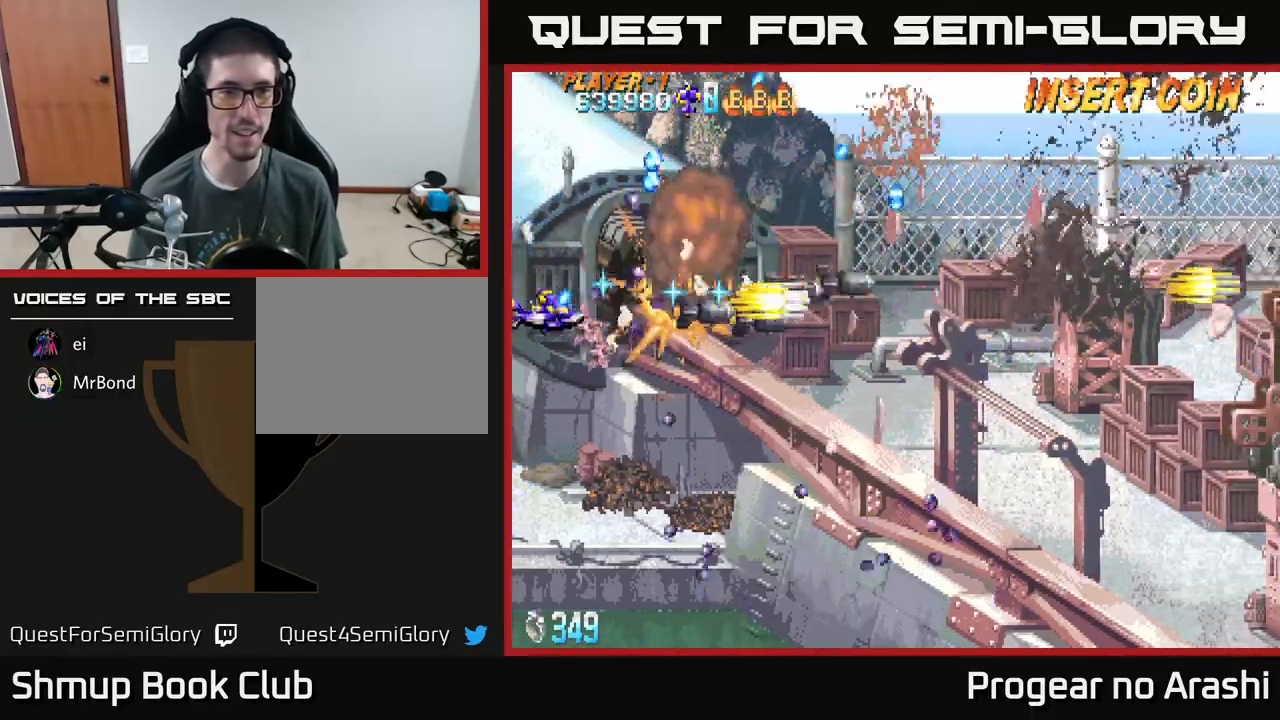
{"buttons": ["A", "DPAD_UP"], "left_stick": "center", "events": [[350, "A", "down"], [400, "DPAD_DOWN", "up"], [433, "DPAD_UP", "down"]]}
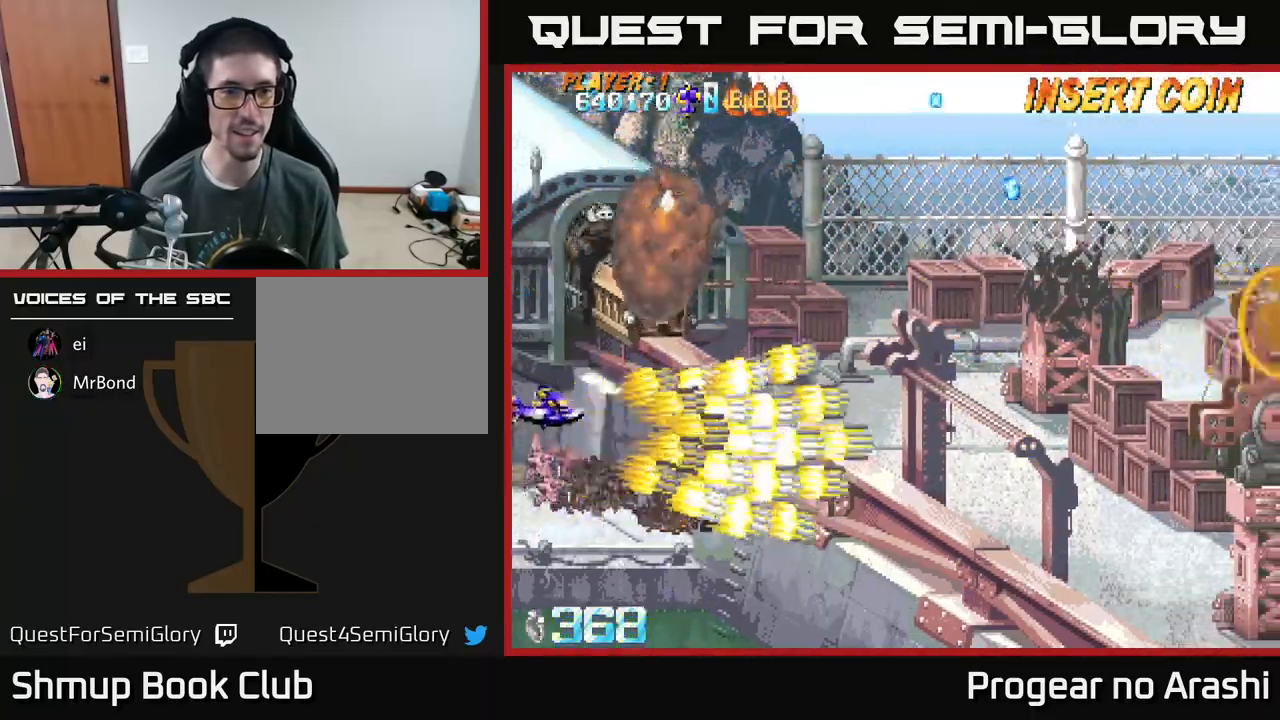
{"buttons": ["A", "DPAD_UP", "DPAD_LEFT"], "left_stick": "center", "events": [[67, "DPAD_LEFT", "down"]]}
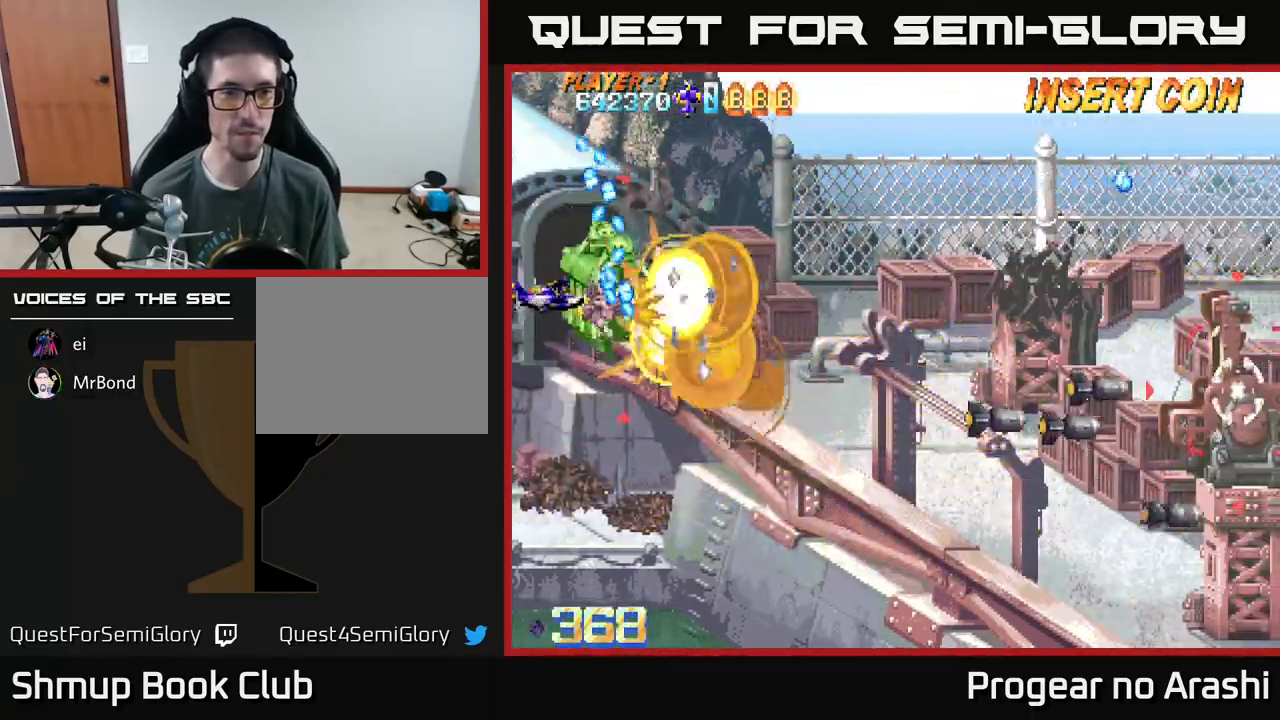
{"buttons": ["A", "DPAD_DOWN"], "left_stick": "center", "events": [[233, "DPAD_UP", "up"], [267, "DPAD_DOWN", "down"], [383, "DPAD_LEFT", "up"]]}
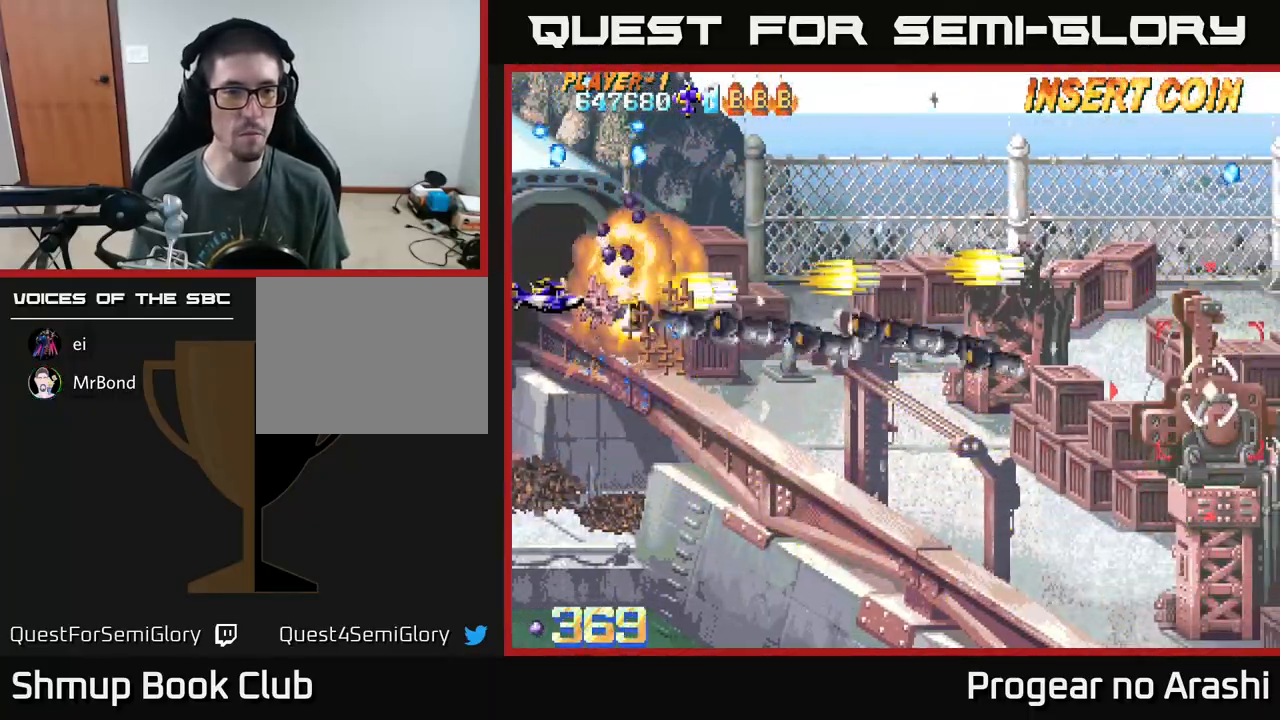
{"buttons": ["A", "DPAD_DOWN", "DPAD_RIGHT"], "left_stick": "center", "events": [[17, "DPAD_LEFT", "down"], [100, "DPAD_DOWN", "up"], [217, "DPAD_LEFT", "up"], [233, "DPAD_DOWN", "down"], [283, "DPAD_RIGHT", "down"]]}
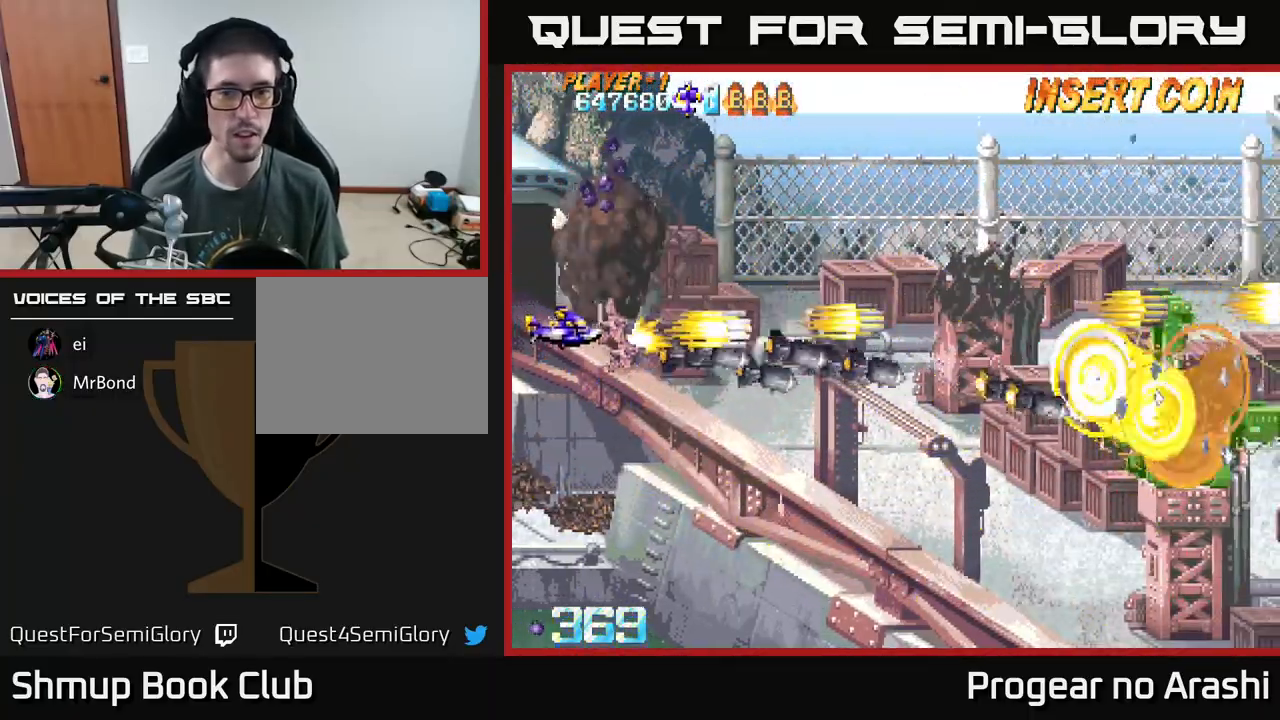
{"buttons": ["A", "DPAD_DOWN"], "left_stick": "center", "events": [[33, "DPAD_DOWN", "up"], [50, "DPAD_DOWN", "down"], [483, "DPAD_RIGHT", "up"]]}
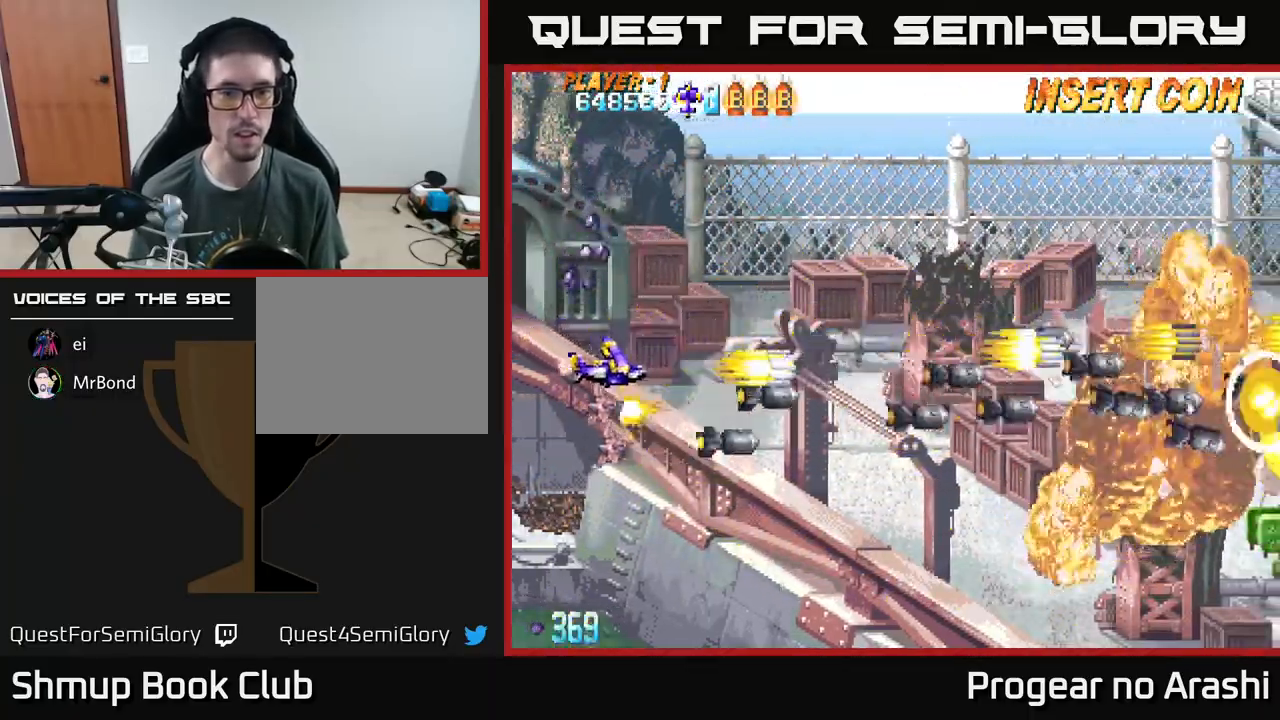
{"buttons": ["A", "DPAD_DOWN"], "left_stick": "center", "events": [[167, "DPAD_LEFT", "down"], [233, "DPAD_DOWN", "up"], [433, "DPAD_DOWN", "down"], [467, "DPAD_LEFT", "up"]]}
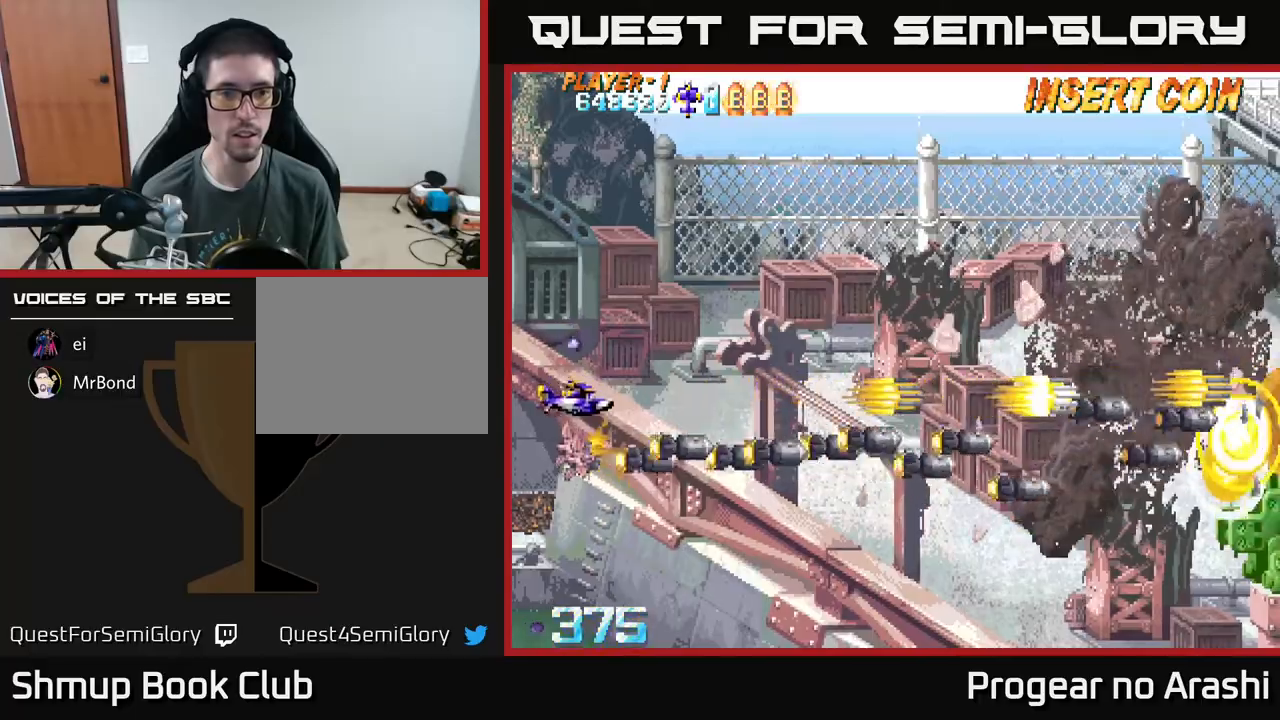
{"buttons": ["A", "DPAD_DOWN", "DPAD_RIGHT"], "left_stick": "center", "events": [[33, "DPAD_RIGHT", "down"], [233, "DPAD_DOWN", "up"], [300, "DPAD_DOWN", "down"]]}
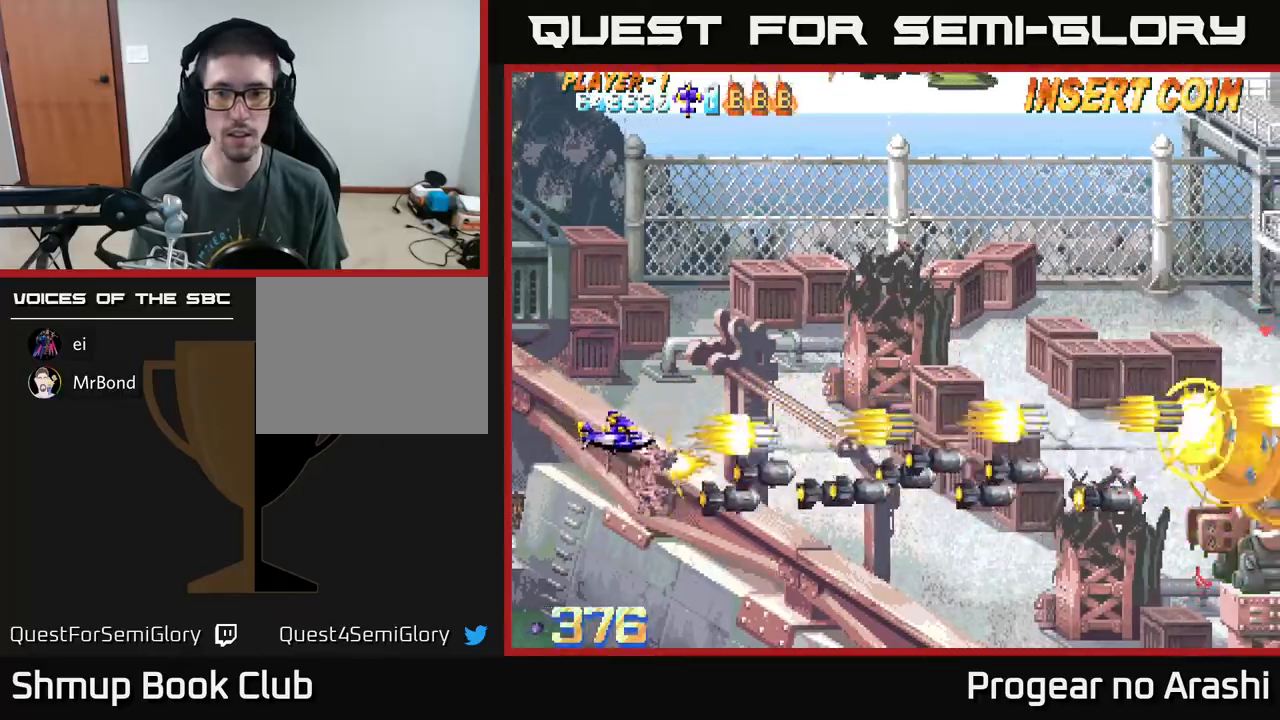
{"buttons": ["A", "DPAD_RIGHT"], "left_stick": "center", "events": [[117, "DPAD_DOWN", "up"]]}
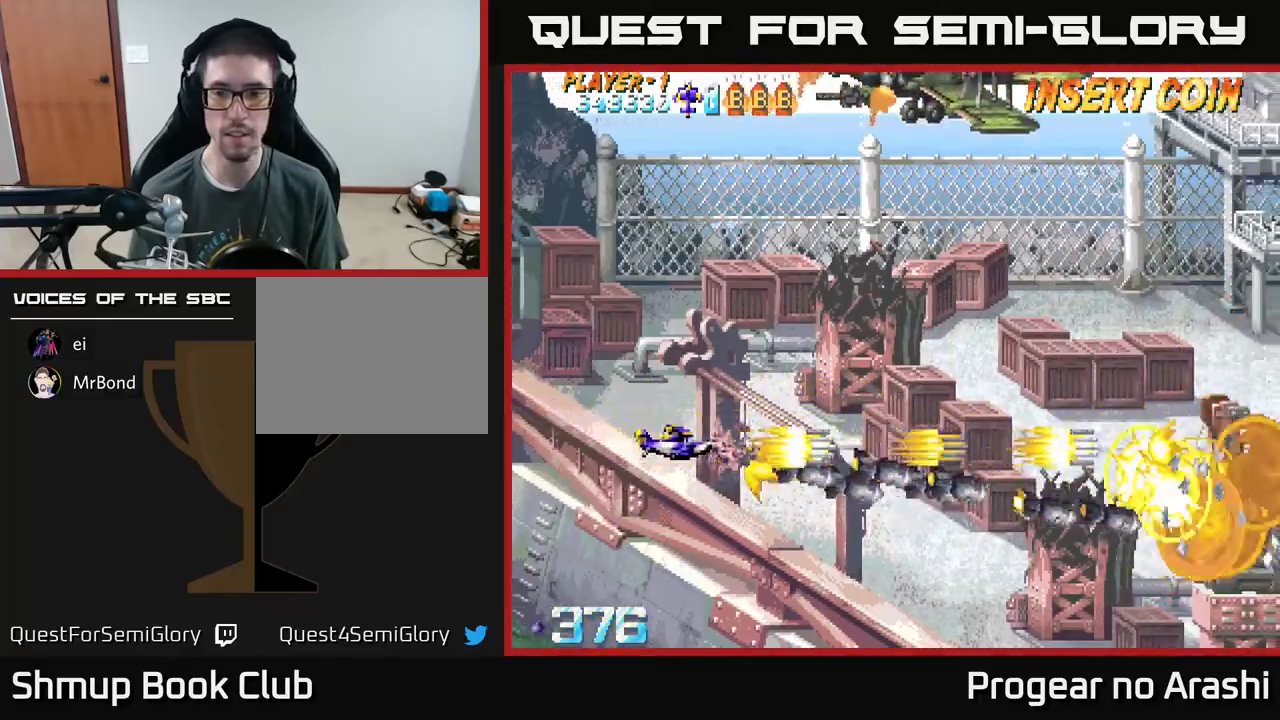
{"buttons": ["A", "DPAD_RIGHT"], "left_stick": "center", "events": []}
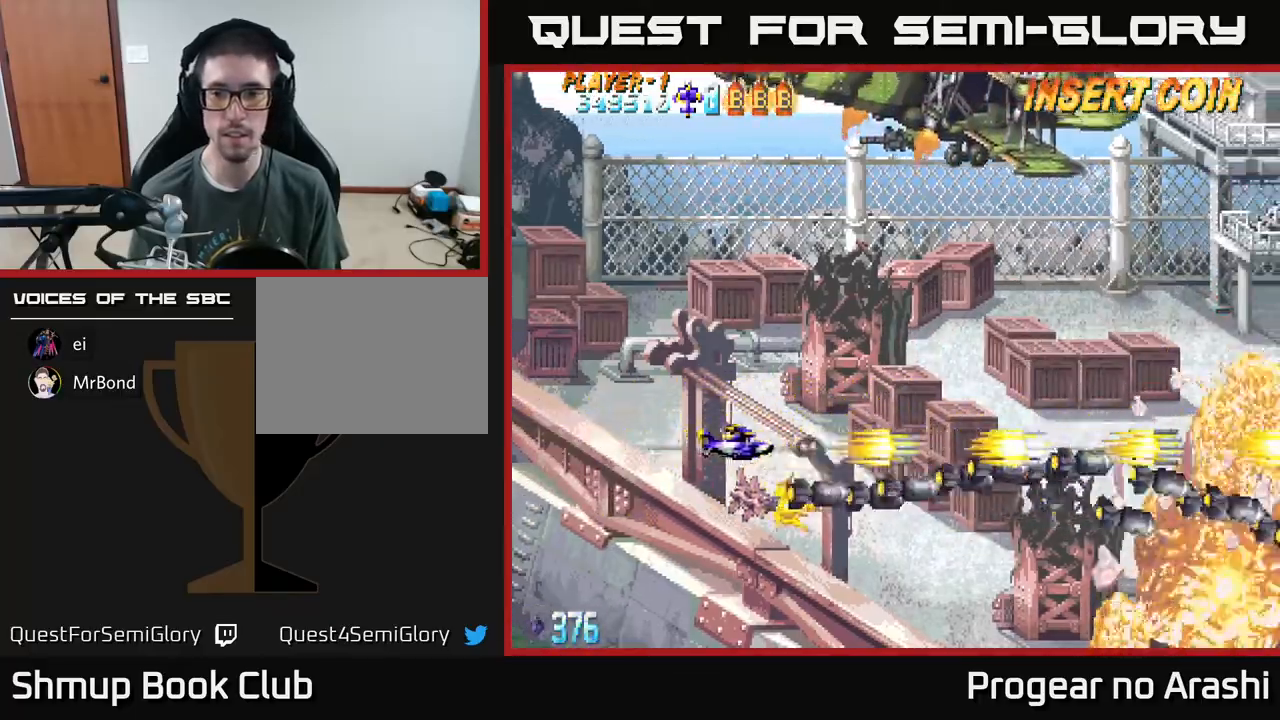
{"buttons": ["A", "DPAD_UP", "DPAD_LEFT"], "left_stick": "center", "events": [[250, "DPAD_RIGHT", "up"], [250, "DPAD_UP", "down"], [350, "DPAD_LEFT", "down"]]}
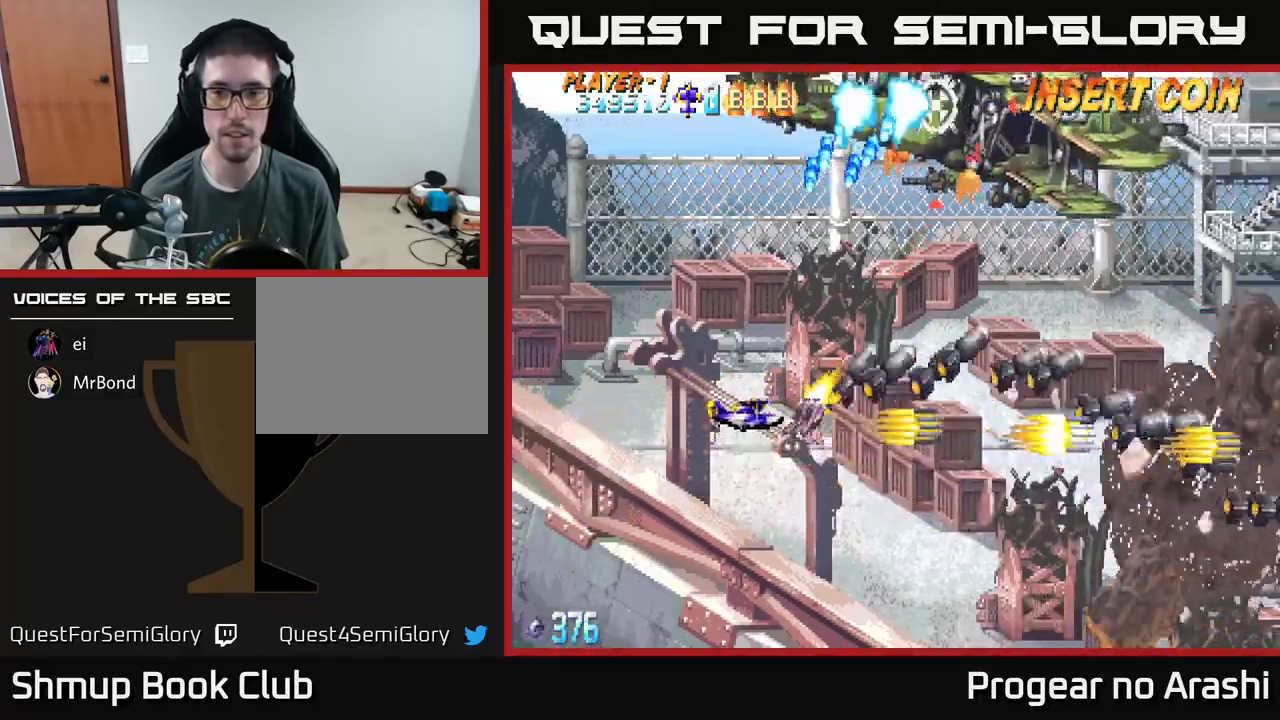
{"buttons": ["A", "DPAD_UP", "DPAD_LEFT"], "left_stick": "center", "events": []}
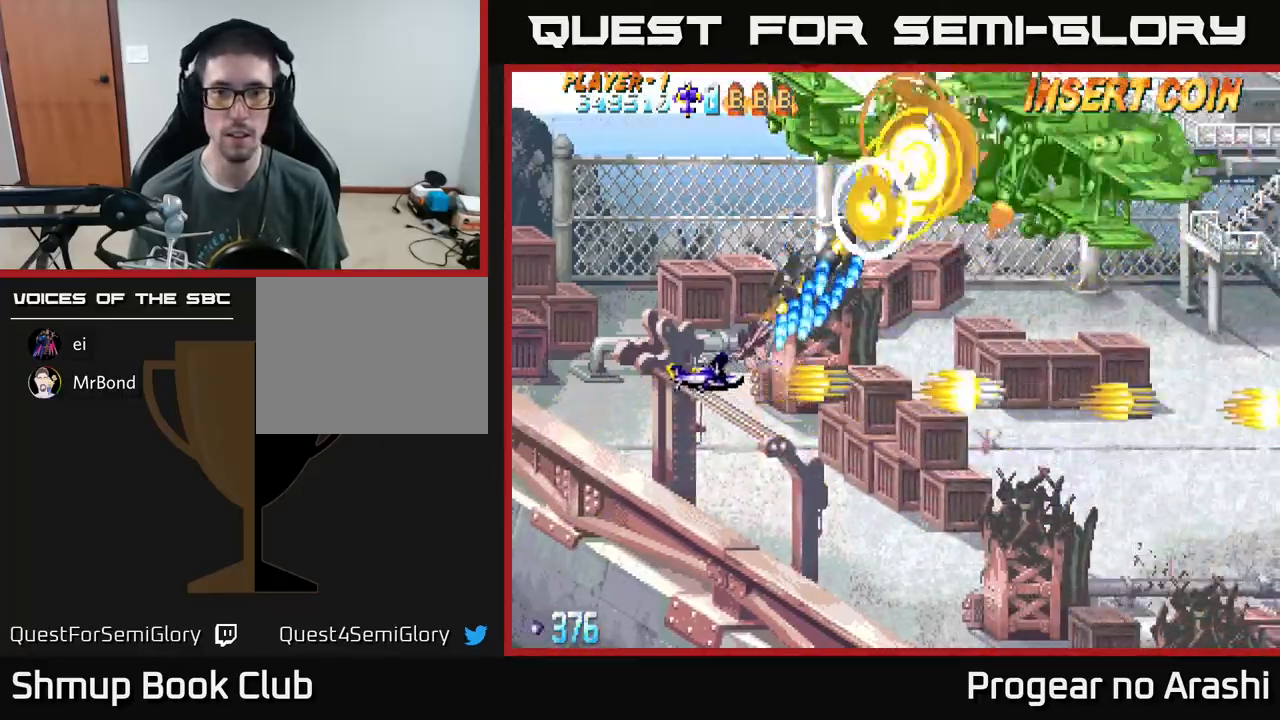
{"buttons": ["A", "DPAD_UP"], "left_stick": "center", "events": [[150, "DPAD_LEFT", "up"]]}
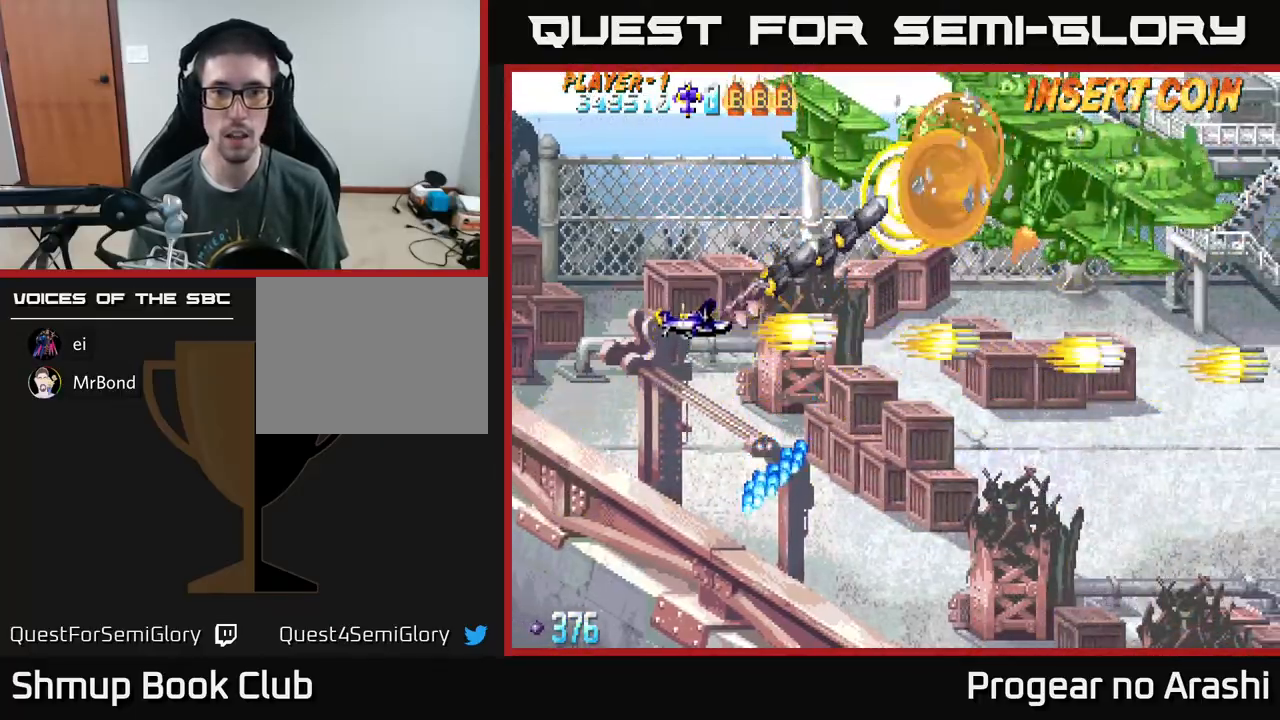
{"buttons": ["A", "DPAD_UP", "DPAD_LEFT"], "left_stick": "center", "events": [[367, "DPAD_LEFT", "down"]]}
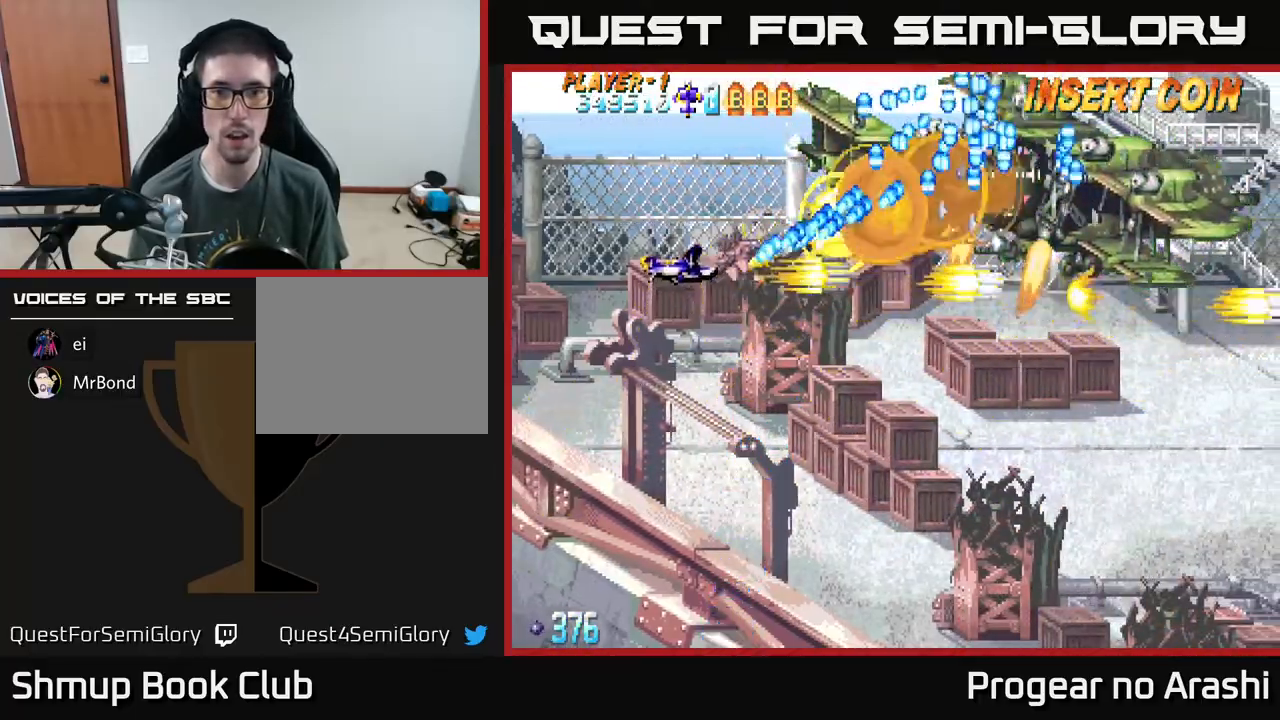
{"buttons": ["A", "DPAD_LEFT"], "left_stick": "center", "events": [[417, "DPAD_UP", "up"]]}
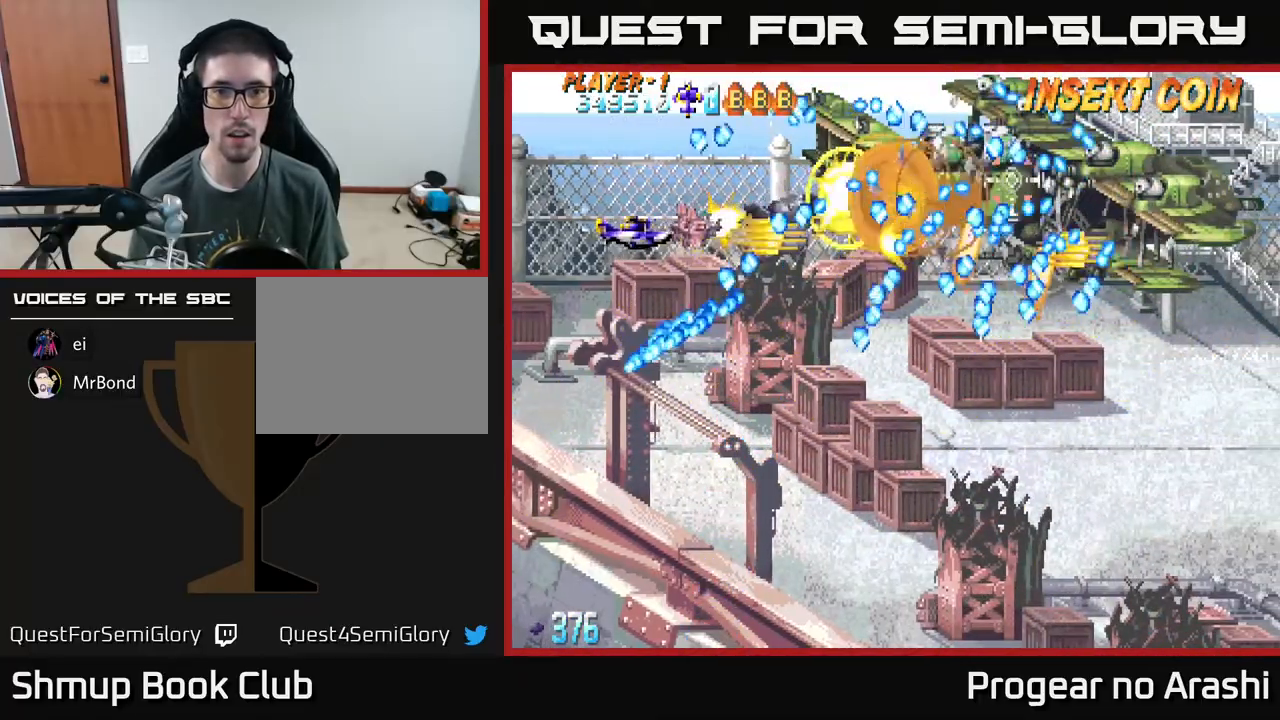
{"buttons": ["A"], "left_stick": "center", "events": [[367, "DPAD_LEFT", "up"], [367, "DPAD_UP", "down"], [417, "DPAD_RIGHT", "down"], [467, "DPAD_UP", "up"], [500, "DPAD_RIGHT", "up"]]}
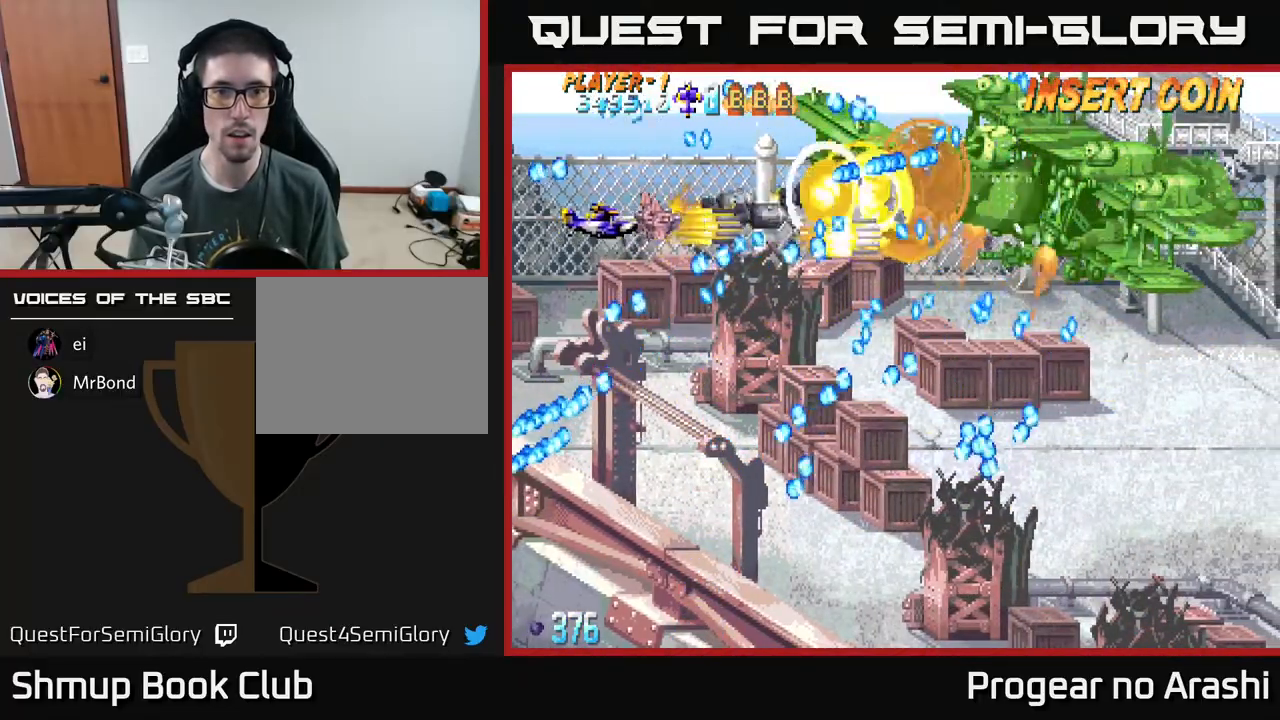
{"buttons": ["A"], "left_stick": "center", "events": [[333, "DPAD_UP", "down"], [367, "DPAD_LEFT", "down"], [467, "DPAD_UP", "up"], [483, "DPAD_LEFT", "up"]]}
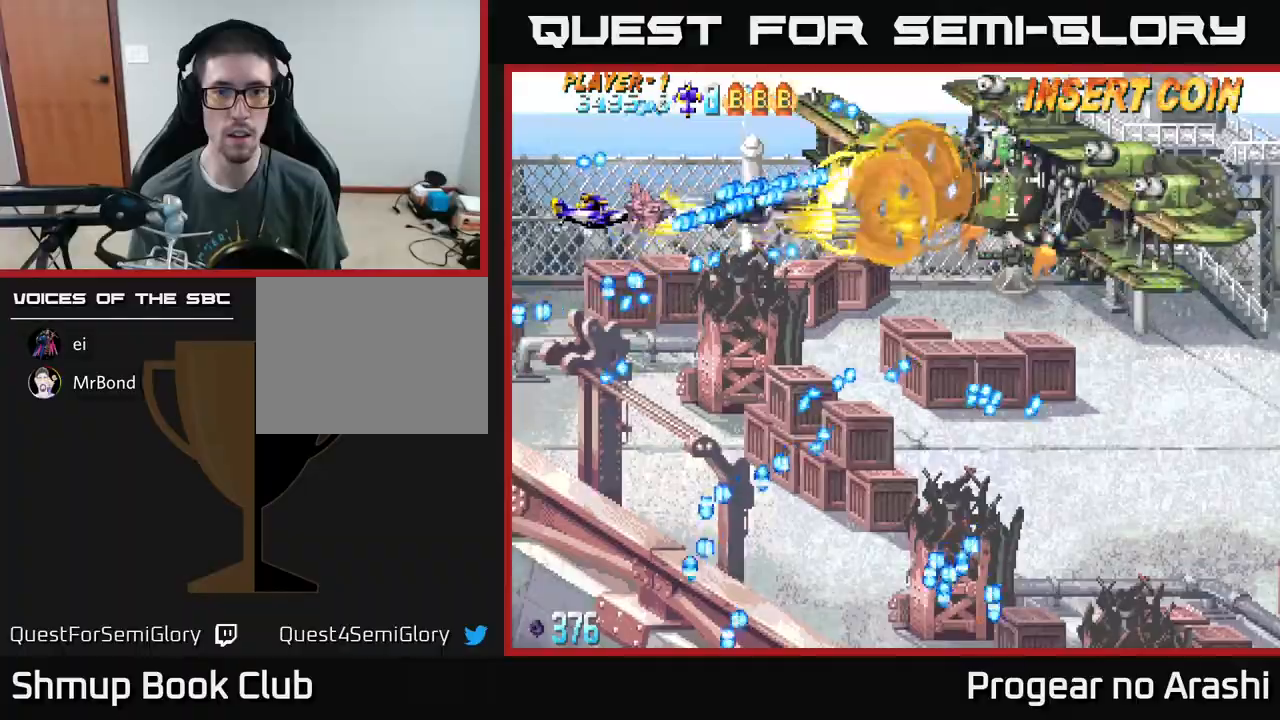
{"buttons": ["A"], "left_stick": "center", "events": [[83, "DPAD_UP", "down"], [267, "DPAD_UP", "up"]]}
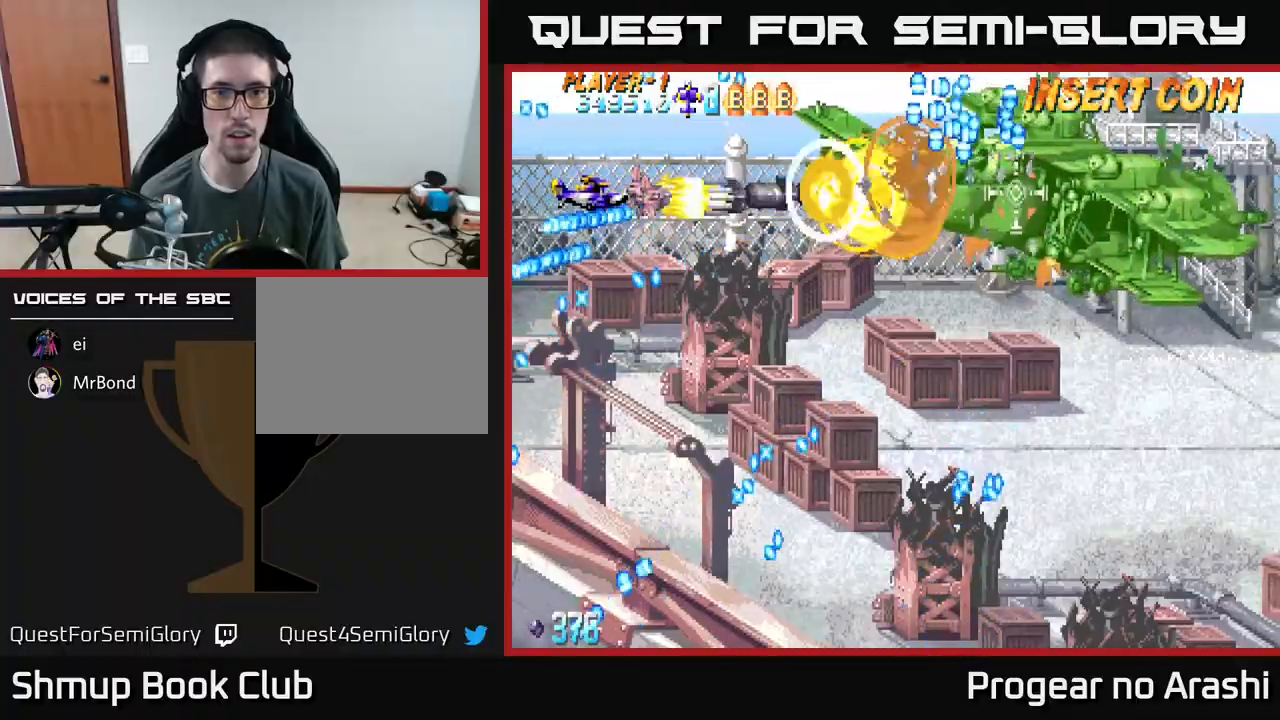
{"buttons": ["A", "DPAD_DOWN"], "left_stick": "center", "events": [[250, "DPAD_DOWN", "down"]]}
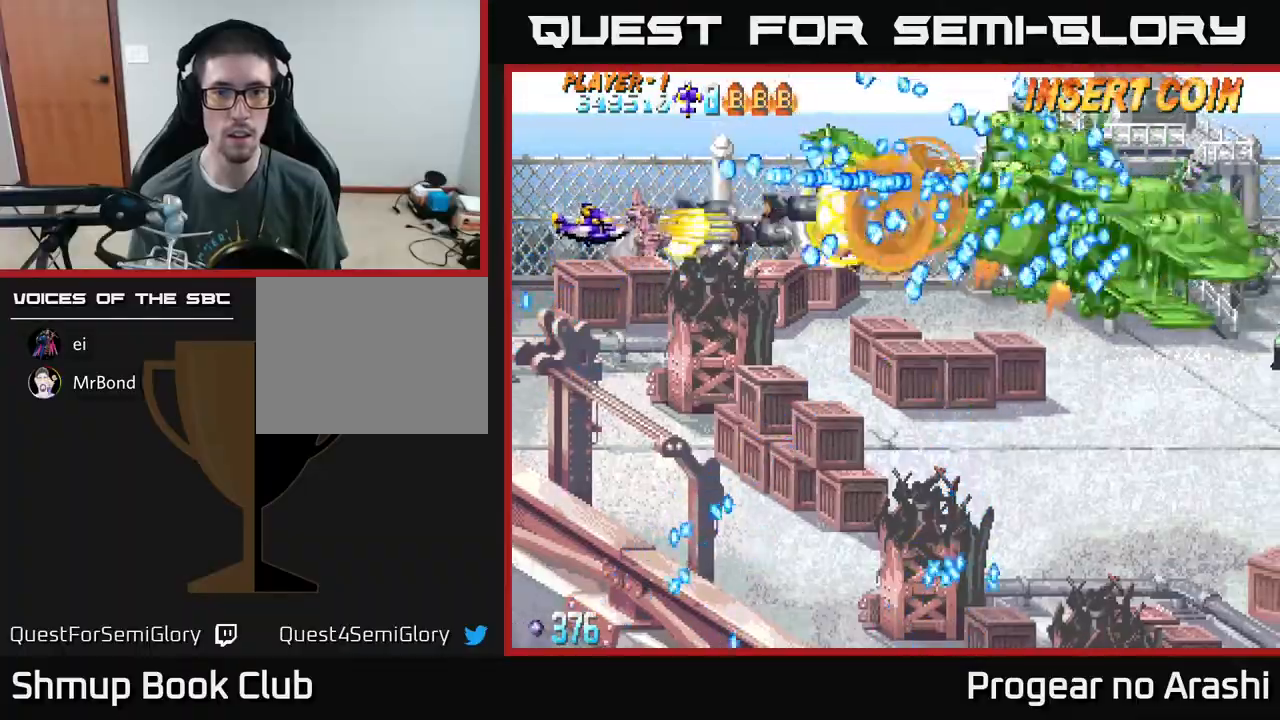
{"buttons": ["A", "DPAD_DOWN", "DPAD_RIGHT"], "left_stick": "center", "events": [[183, "DPAD_DOWN", "up"], [250, "DPAD_DOWN", "down"], [417, "DPAD_RIGHT", "down"]]}
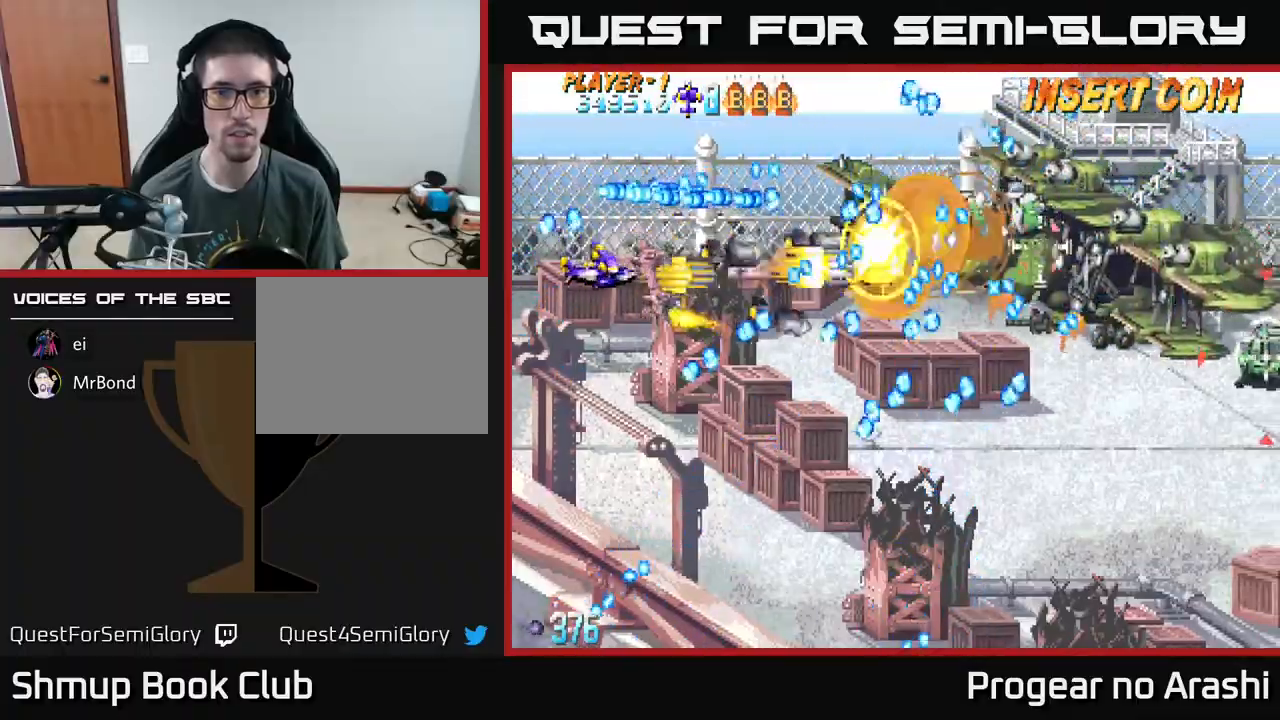
{"buttons": ["A"], "left_stick": "center", "events": [[17, "DPAD_DOWN", "up"], [83, "DPAD_RIGHT", "up"], [300, "DPAD_DOWN", "down"], [450, "DPAD_DOWN", "up"]]}
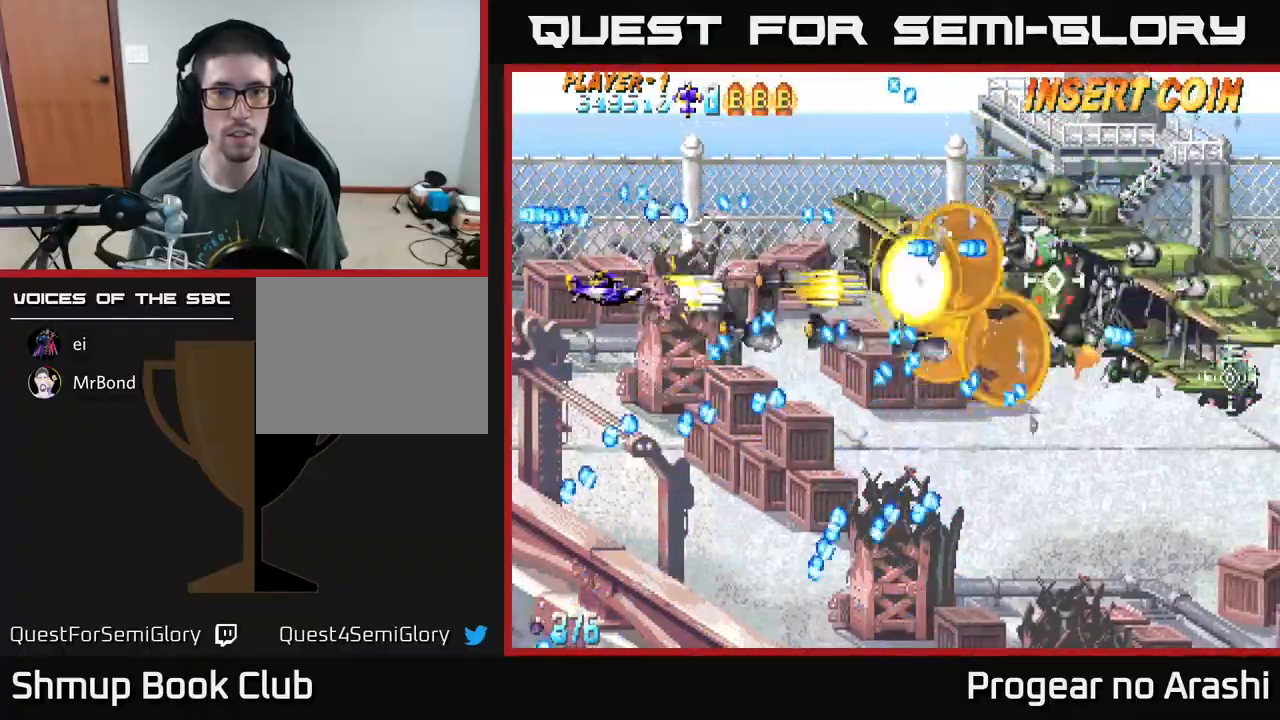
{"buttons": ["A"], "left_stick": "center", "events": [[67, "DPAD_RIGHT", "down"], [183, "DPAD_RIGHT", "up"], [350, "DPAD_DOWN", "down"], [450, "DPAD_DOWN", "up"]]}